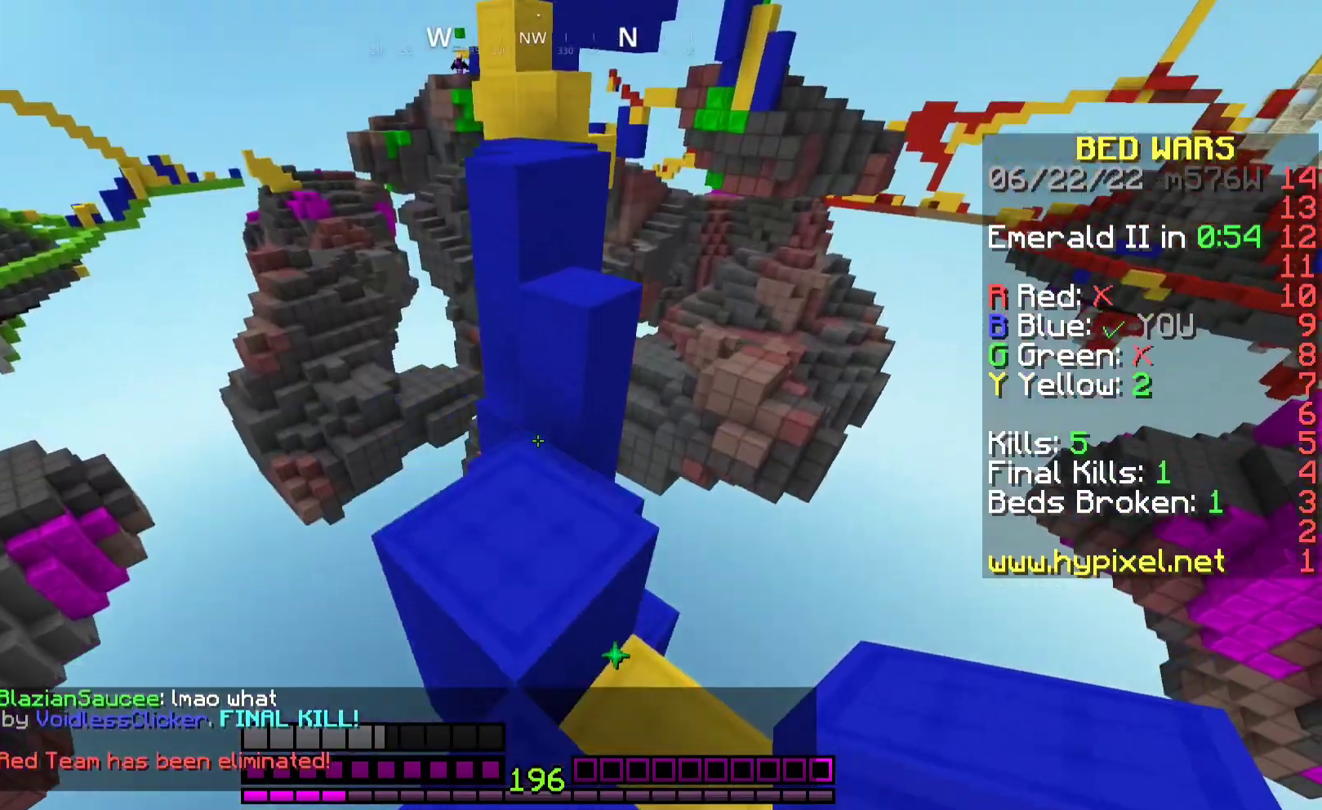
Gameplay with keyboard and mouse; each line is a JSON object with the keys and mouse buttons held at the frame after it. "events" lists presses ("down") and releases ("up") of "a", "d", "s", "space", "w", "mouse_left" and "mouse_right" between this image and that frame as [ms after this image, input, new state], when the widget could be followed in between. "mouse_left", "mouse_right" = the "left", "right" buttons of the "mouse" list. No other keys are recorded. Fast repeated clicks can show as one long hold. Mouse movement is not recorded.
{"keys": ["space", "w"], "mouse": ["right"], "events": [[333, "mouse_right", "down"], [333, "space", "down"]]}
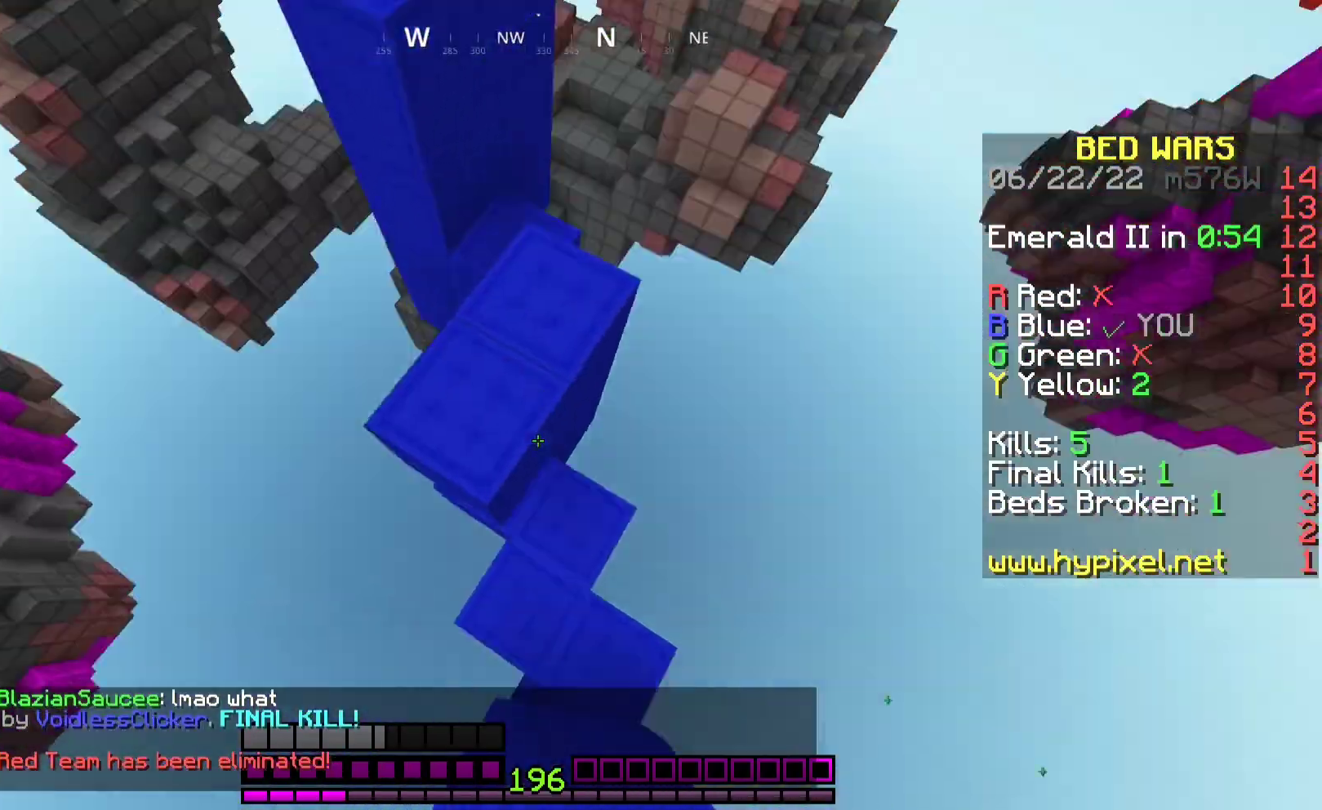
{"keys": ["space", "w"], "mouse": [], "events": [[67, "space", "up"], [167, "mouse_right", "up"], [167, "w", "up"], [233, "w", "down"], [300, "space", "down"]]}
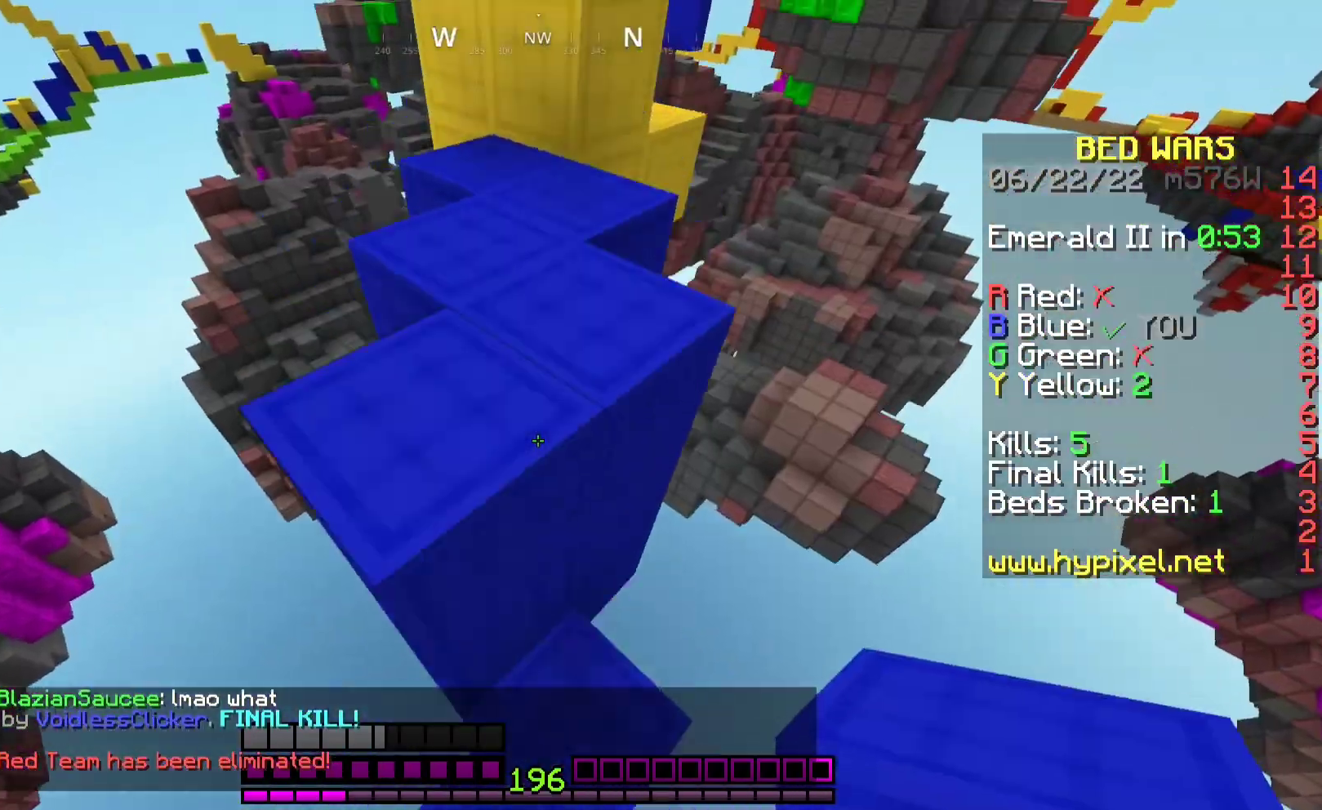
{"keys": ["space", "w"], "mouse": [], "events": [[133, "a", "down"], [167, "space", "up"], [200, "a", "up"], [200, "w", "up"], [267, "w", "down"], [467, "space", "down"]]}
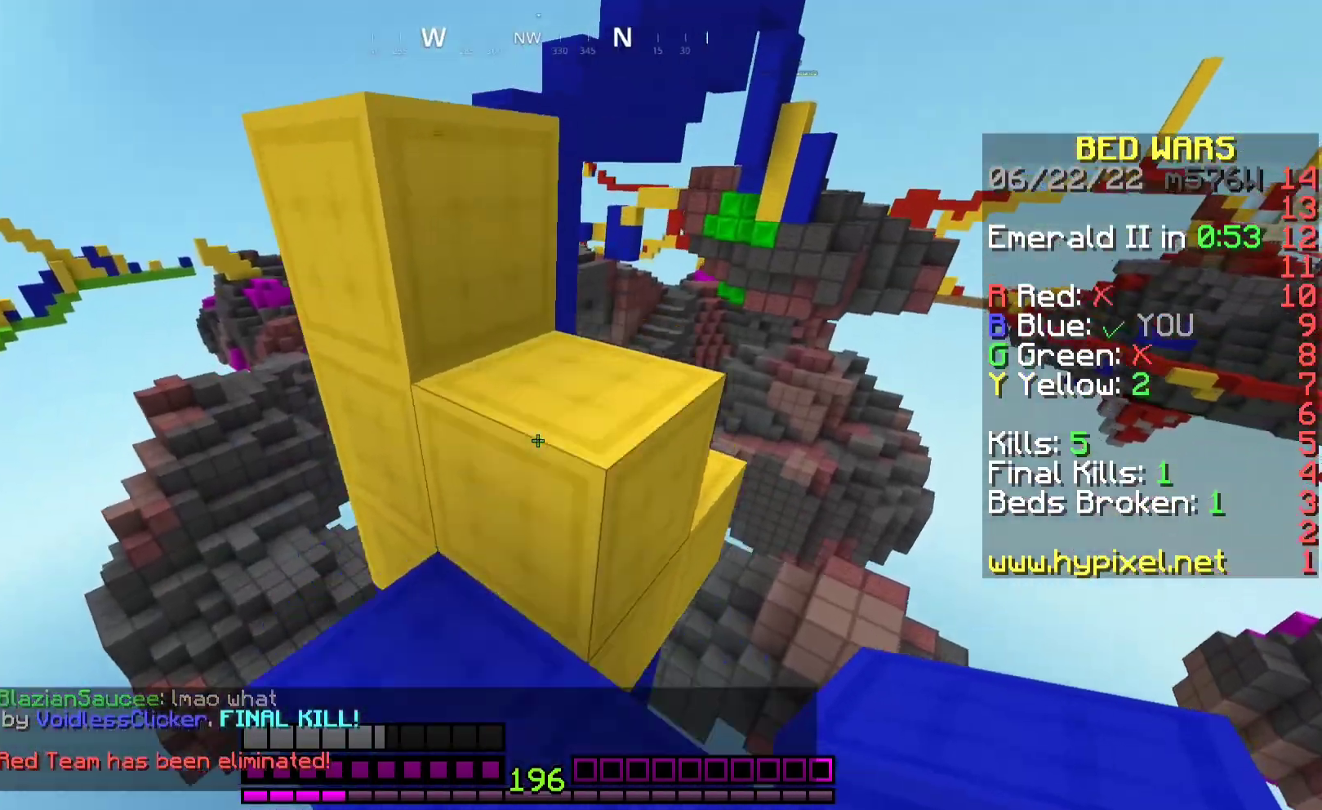
{"keys": ["a", "space"], "mouse": [], "events": [[100, "space", "up"], [200, "d", "down"], [300, "d", "up"], [367, "w", "up"], [400, "a", "down"], [467, "space", "down"]]}
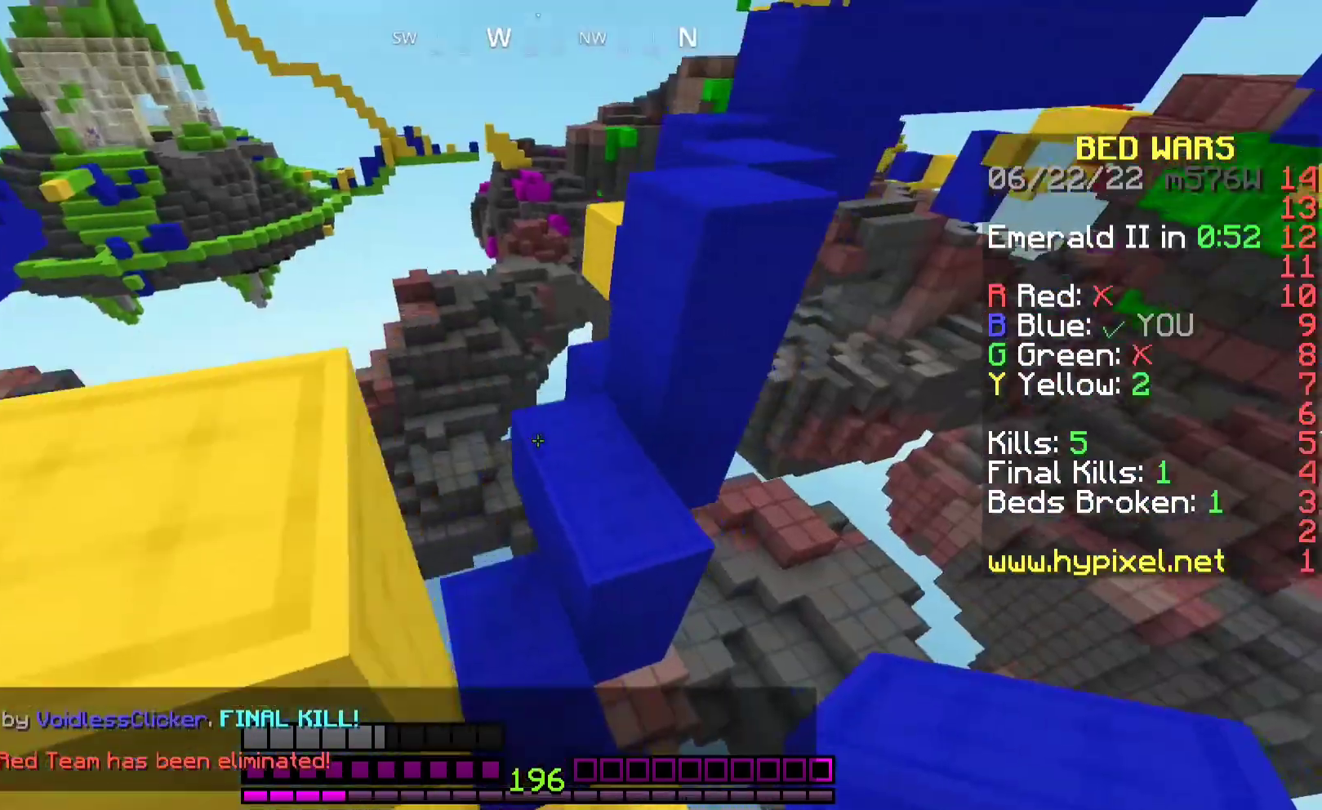
{"keys": ["w"], "mouse": [], "events": [[33, "w", "down"], [233, "space", "up"], [467, "a", "up"]]}
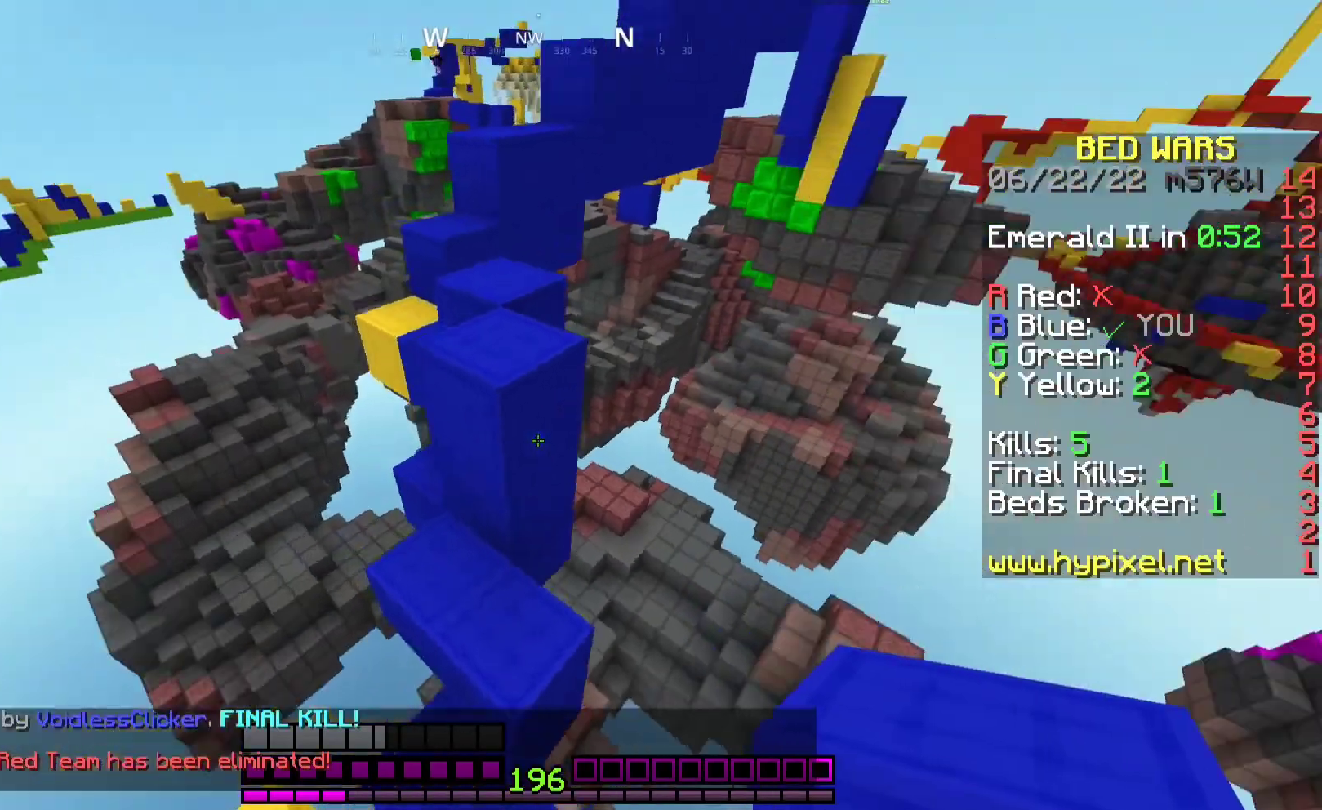
{"keys": ["w"], "mouse": [], "events": [[33, "space", "down"], [267, "a", "down"], [267, "space", "up"], [500, "a", "up"]]}
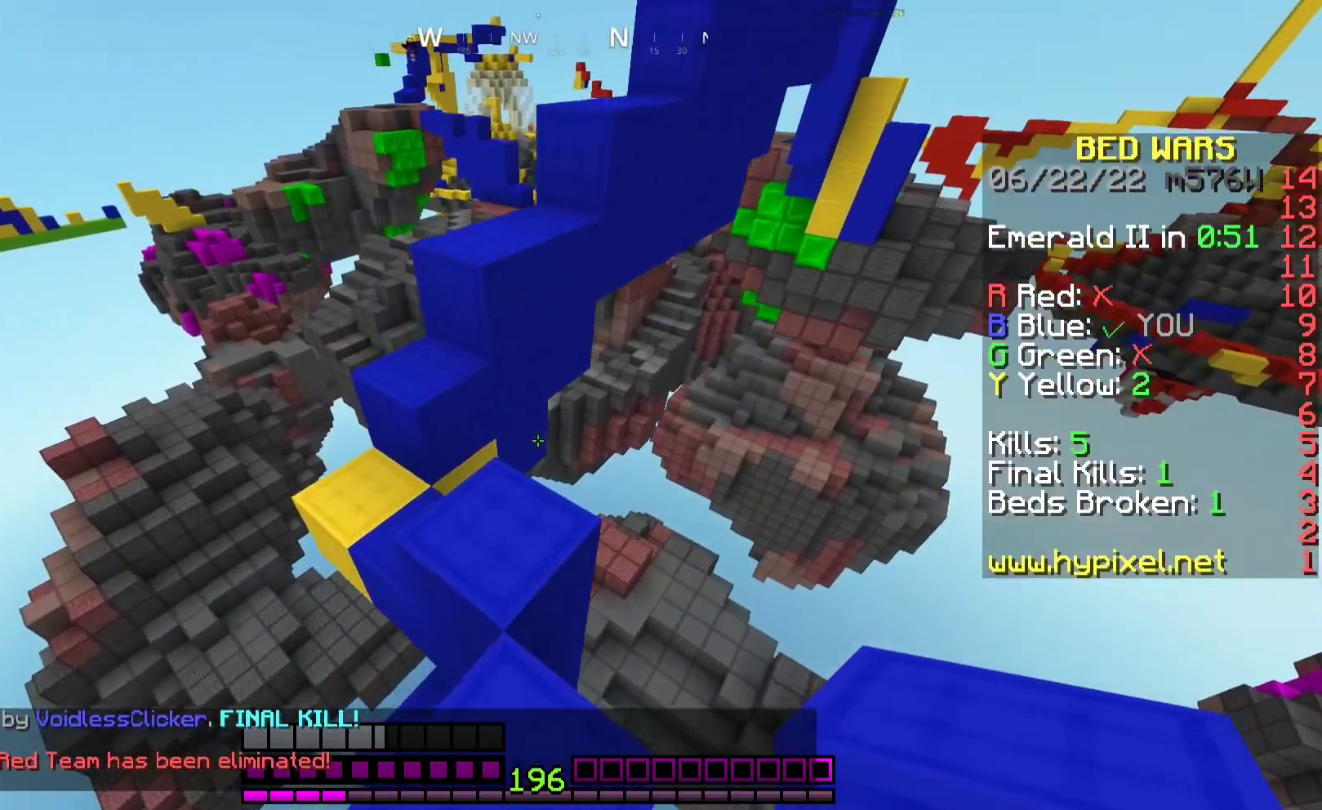
{"keys": ["a", "w"], "mouse": [], "events": [[100, "space", "down"], [167, "a", "down"], [267, "space", "up"], [333, "mouse_right", "down"], [433, "mouse_right", "up"]]}
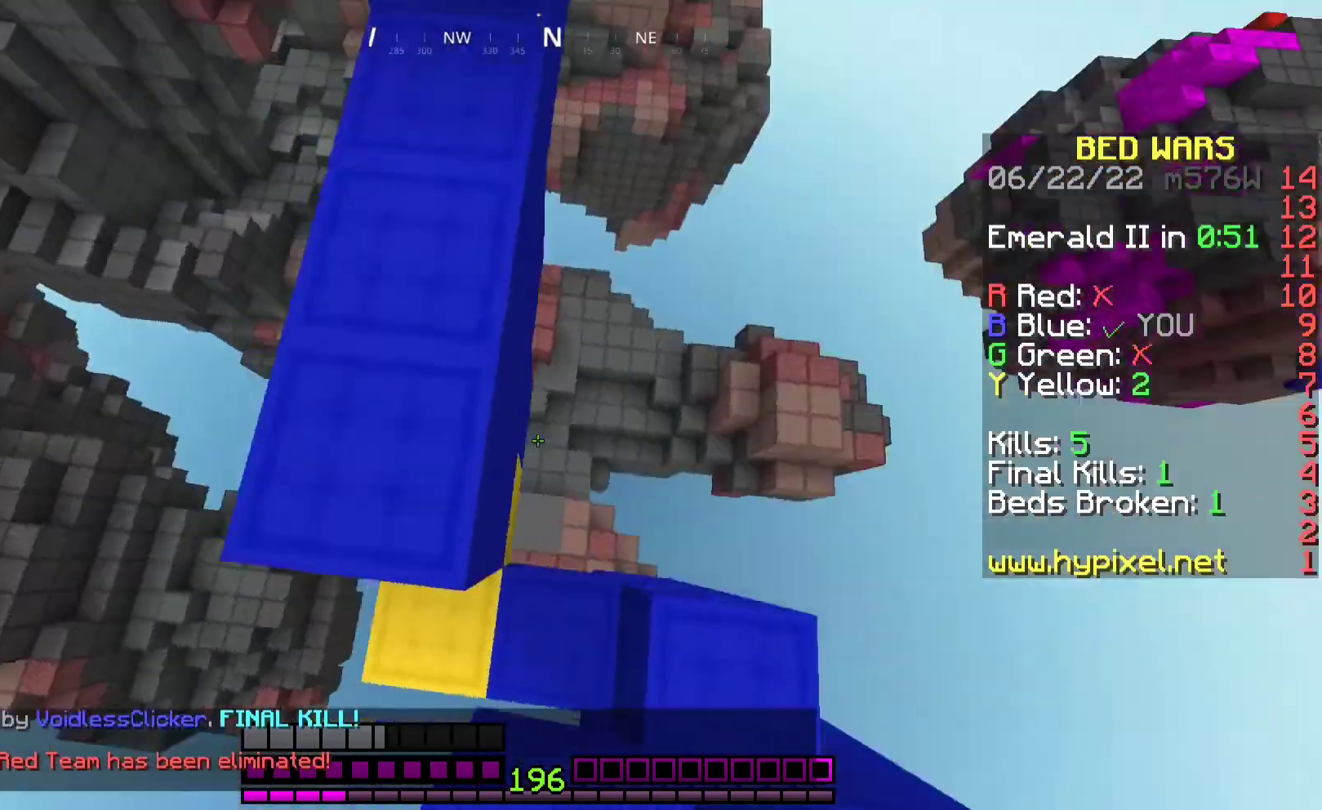
{"keys": ["w"], "mouse": ["right"], "events": [[67, "a", "up"], [200, "space", "down"], [400, "mouse_right", "down"], [433, "d", "down"], [433, "space", "up"], [500, "d", "up"]]}
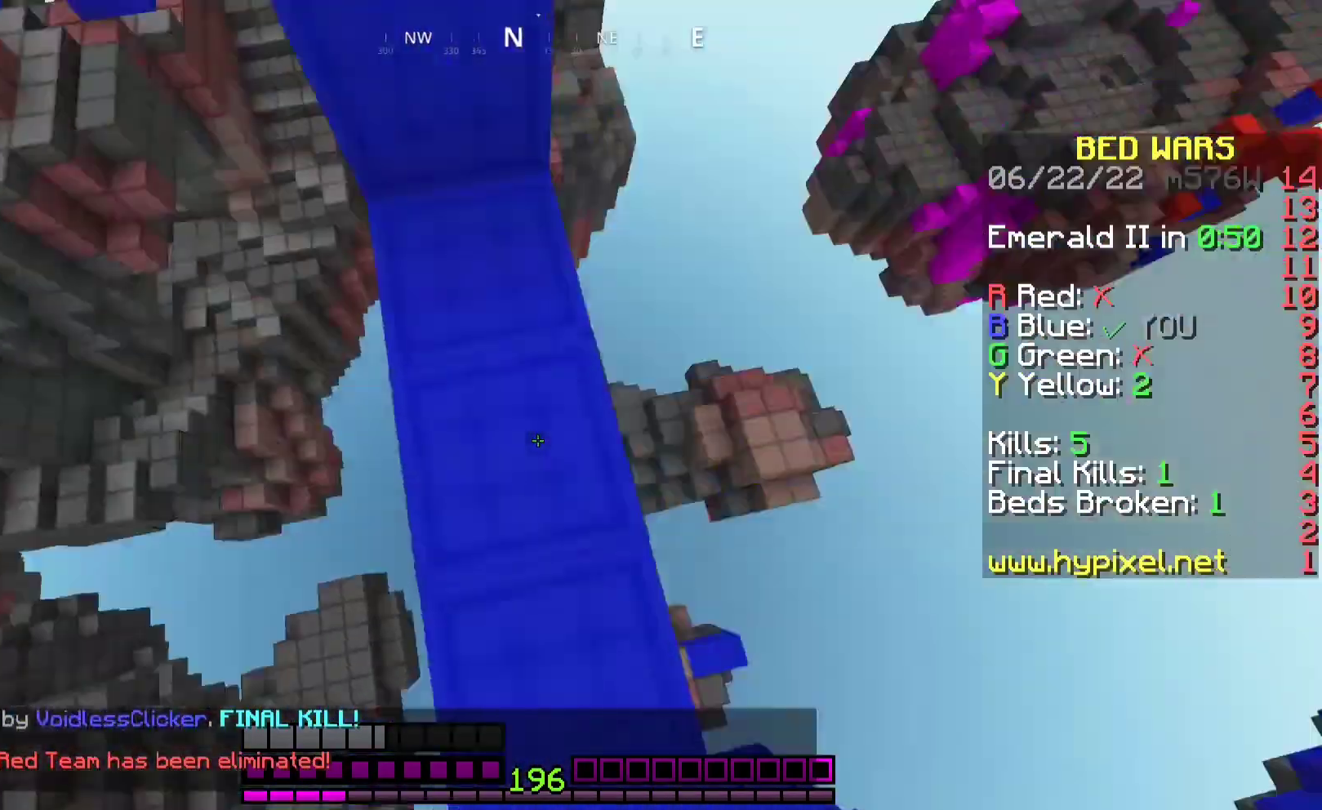
{"keys": ["space", "w"], "mouse": [], "events": [[33, "mouse_right", "up"], [67, "space", "down"], [300, "a", "down"], [333, "space", "up"], [500, "a", "up"], [500, "space", "down"]]}
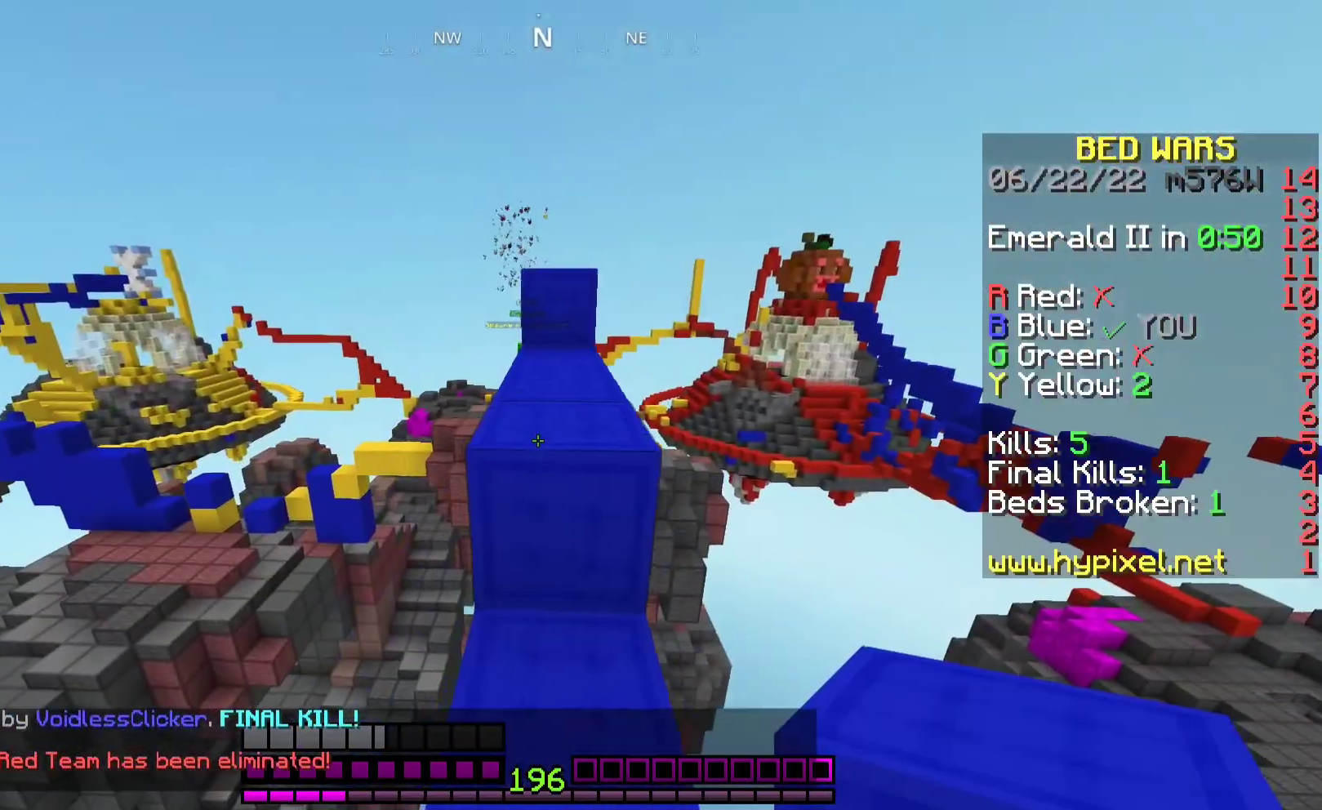
{"keys": ["space", "w"], "mouse": ["right"], "events": [[233, "space", "up"], [433, "mouse_right", "down"], [500, "space", "down"]]}
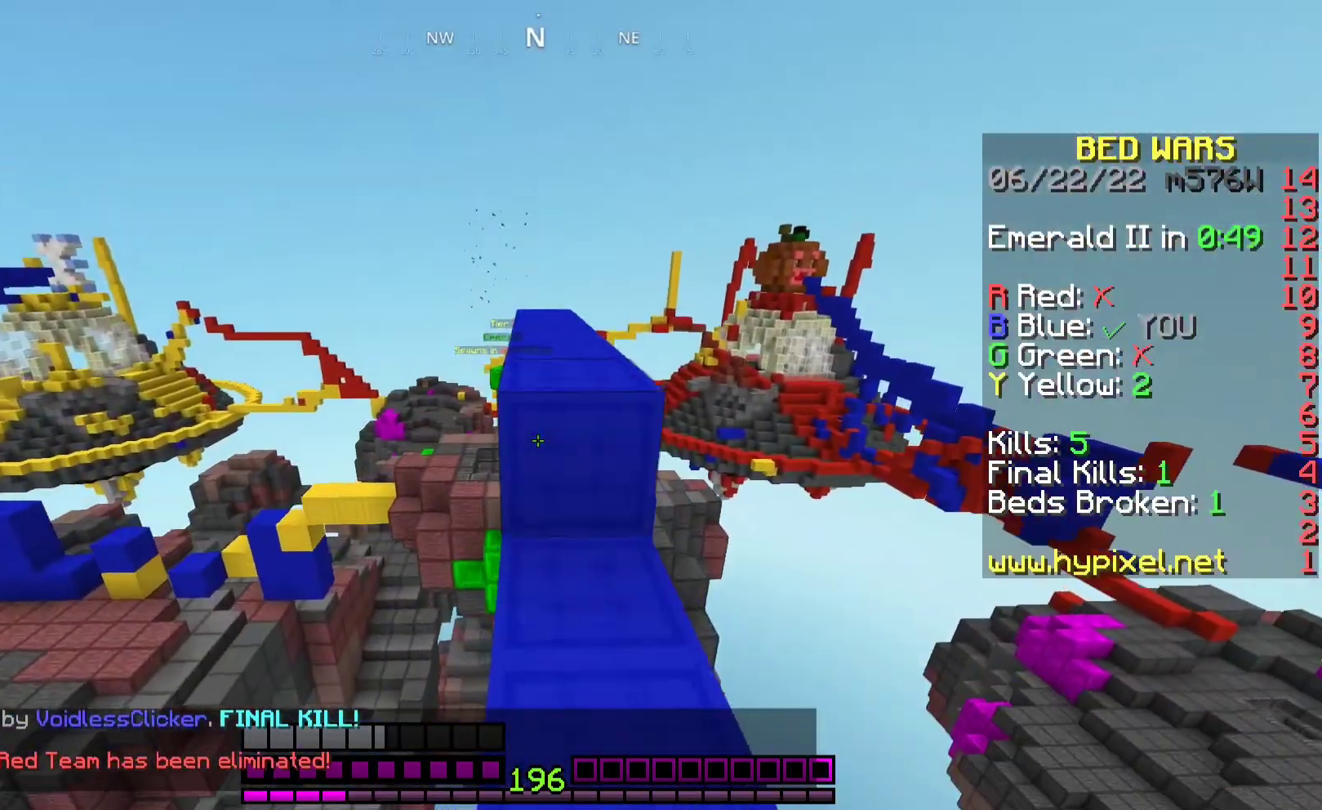
{"keys": ["space", "w"], "mouse": ["right"], "events": [[33, "mouse_right", "up"], [233, "space", "up"], [367, "space", "down"], [467, "mouse_right", "down"]]}
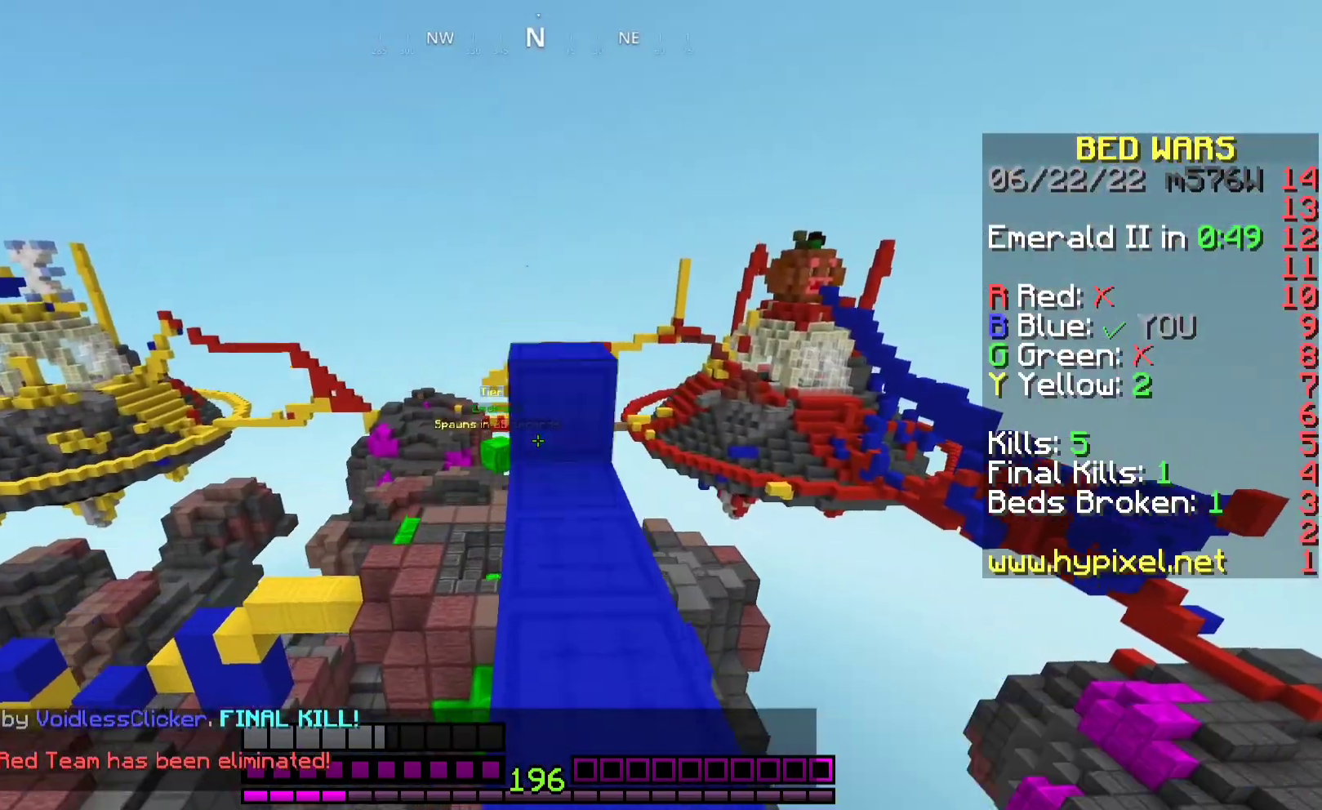
{"keys": [], "mouse": [], "events": [[100, "space", "up"], [333, "mouse_right", "up"], [500, "w", "up"]]}
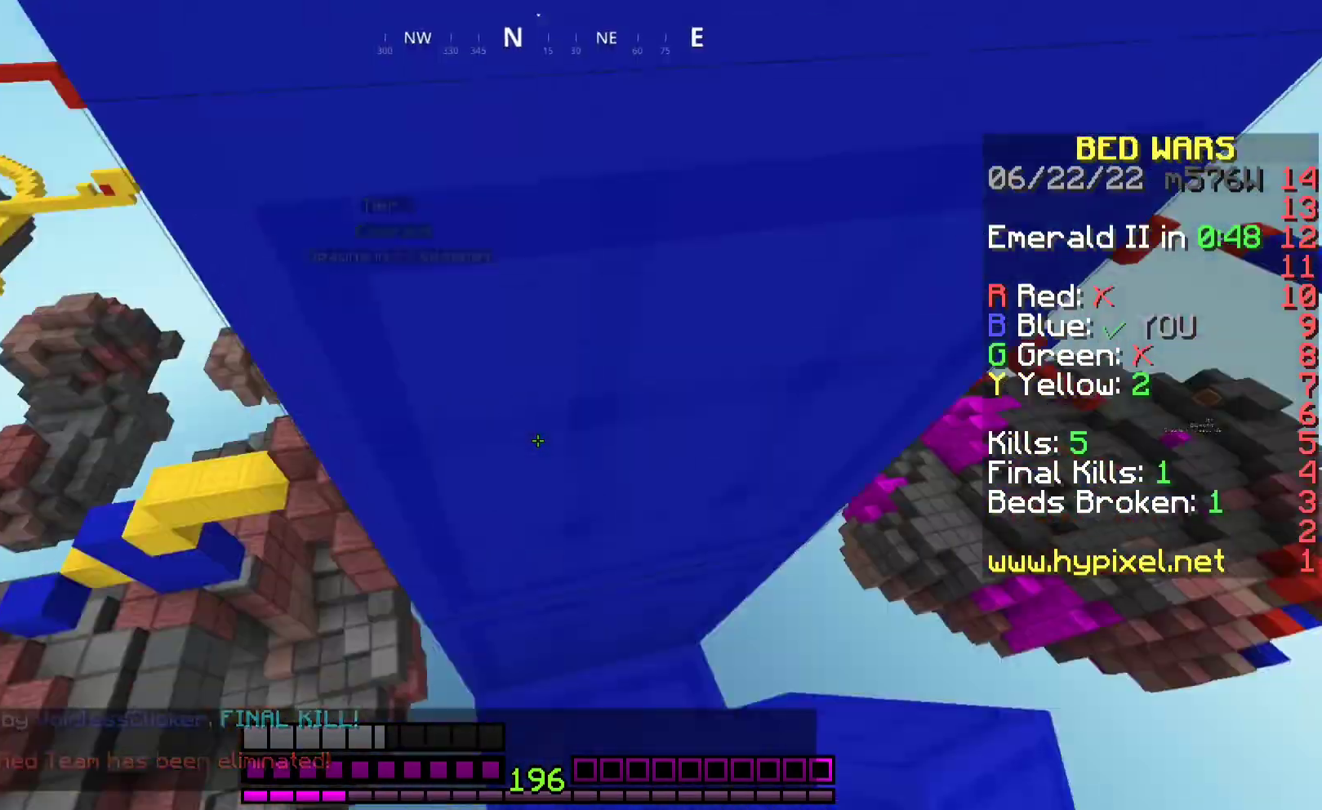
{"keys": ["d", "s"], "mouse": [], "events": [[300, "d", "down"], [367, "s", "down"]]}
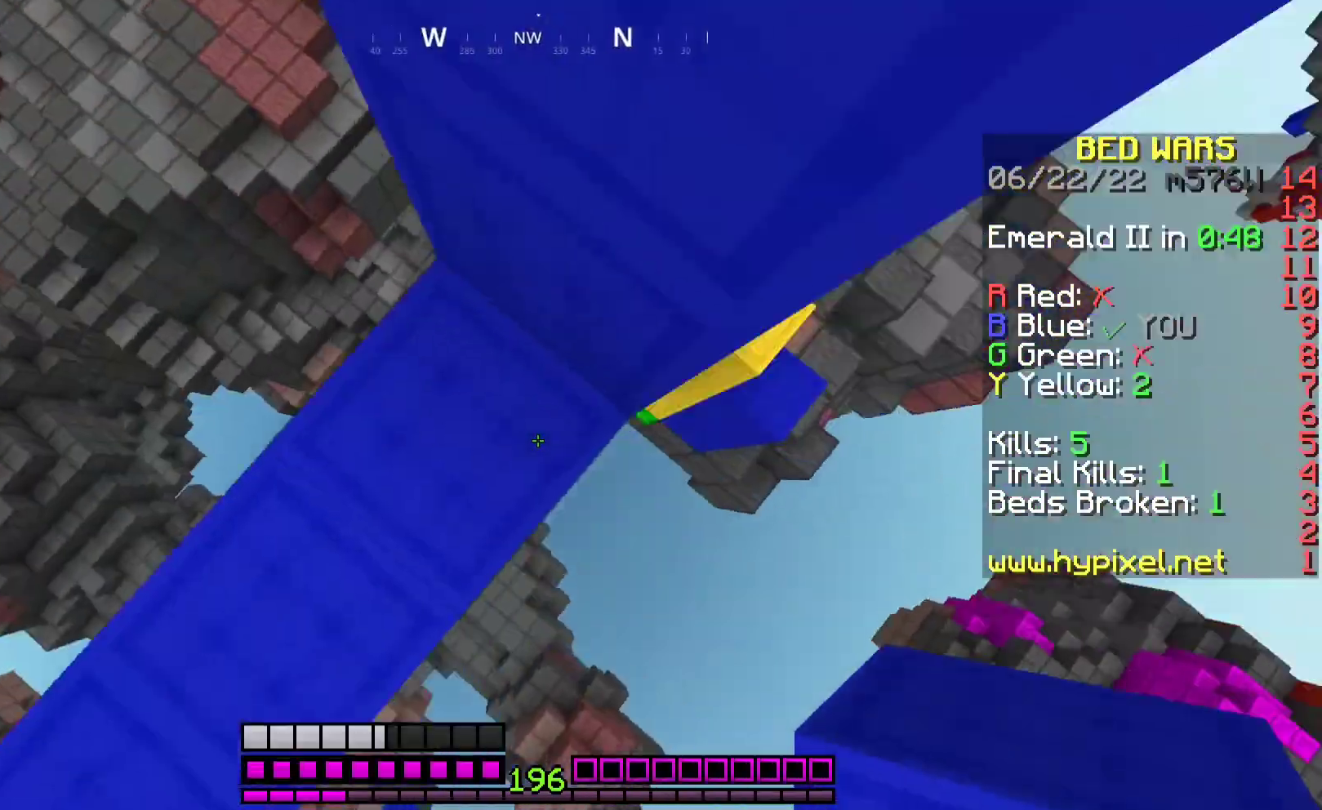
{"keys": ["d", "s"], "mouse": ["right"], "events": [[67, "mouse_right", "down"], [333, "mouse_right", "up"], [467, "mouse_right", "down"]]}
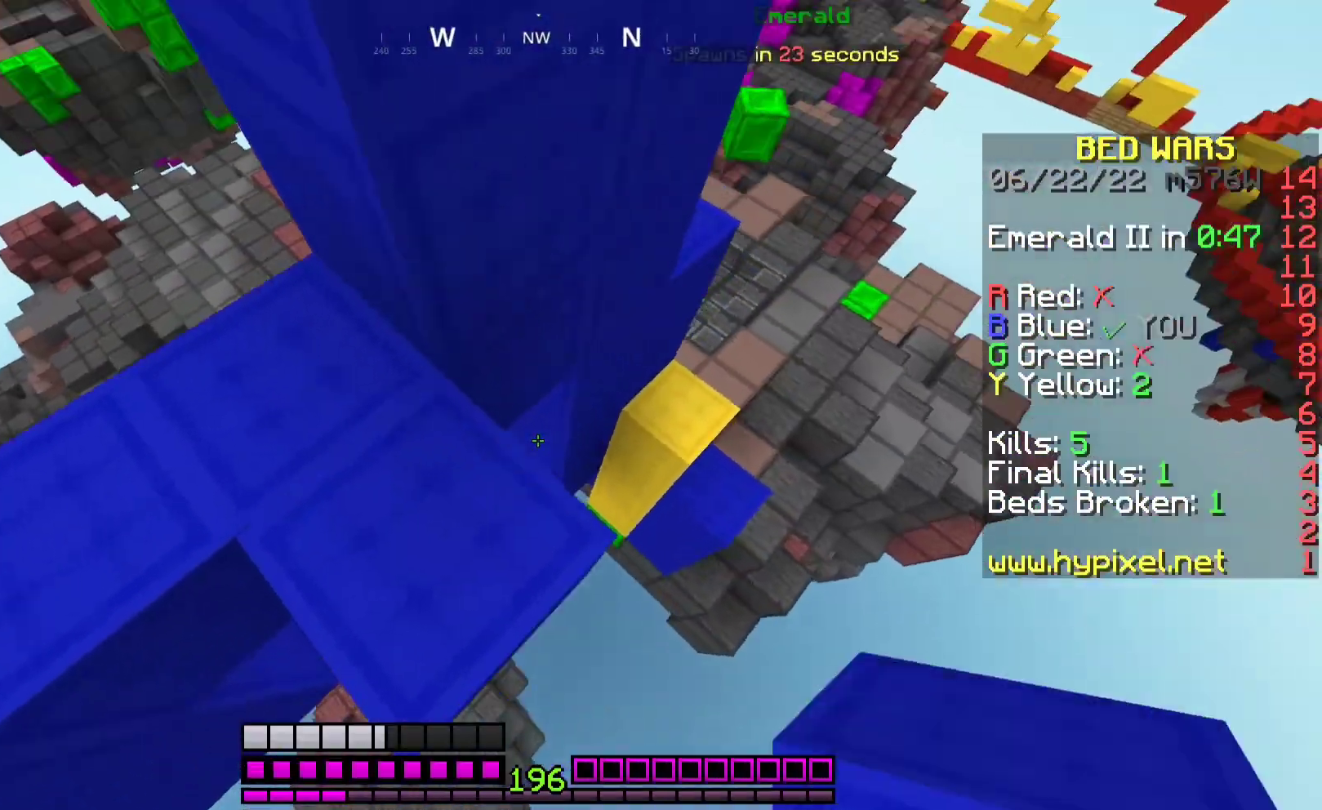
{"keys": [], "mouse": ["right"], "events": [[67, "s", "up"], [133, "d", "up"], [200, "mouse_right", "up"], [500, "mouse_right", "down"]]}
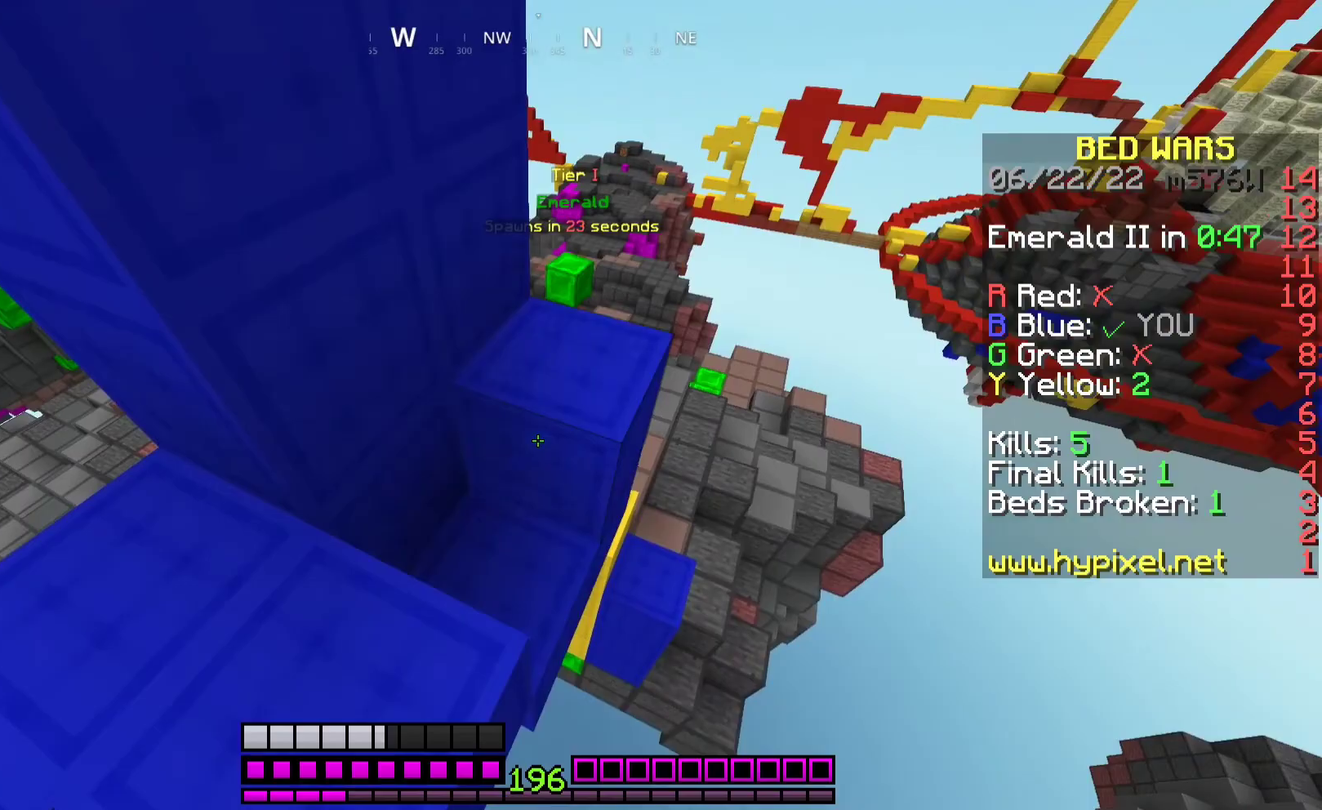
{"keys": ["w"], "mouse": [], "events": [[33, "w", "down"], [100, "mouse_right", "up"], [267, "mouse_right", "down"], [400, "mouse_right", "up"]]}
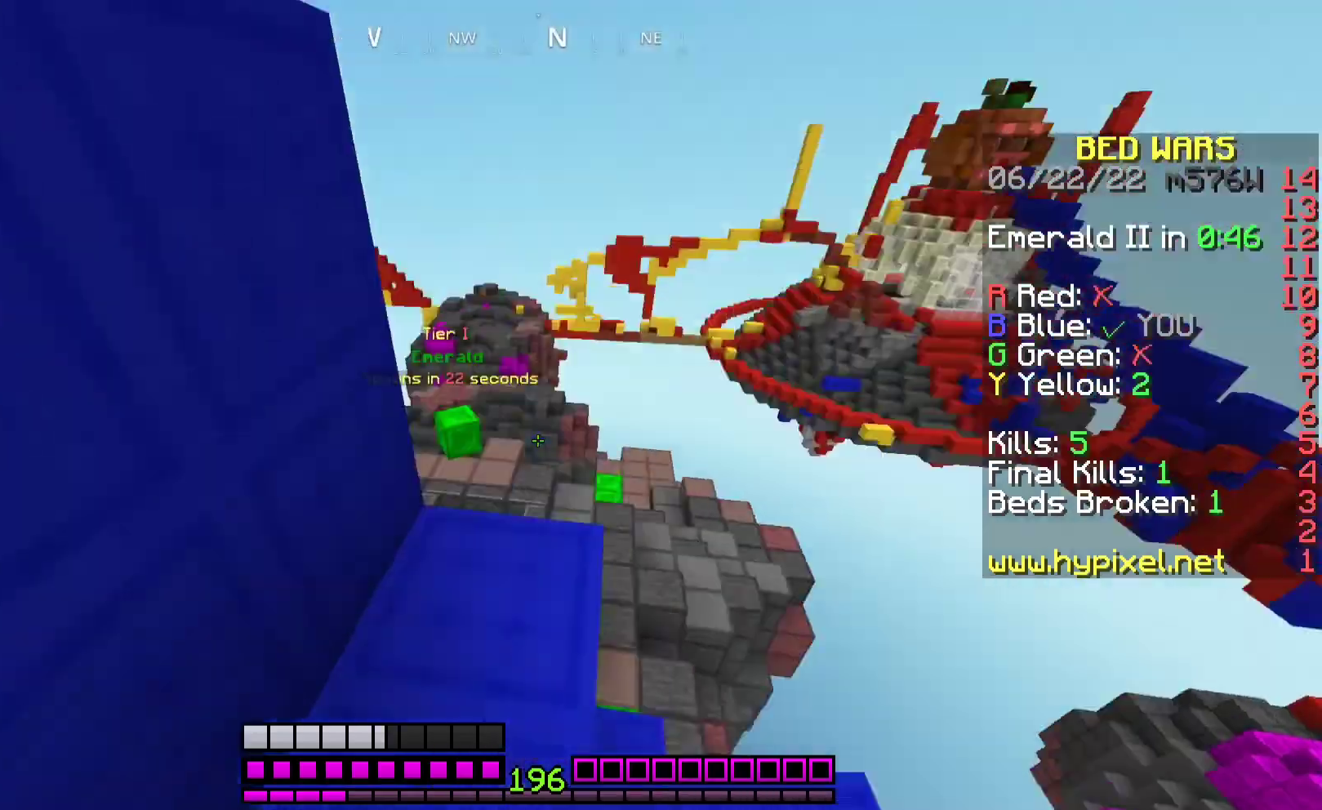
{"keys": ["d"], "mouse": [], "events": [[100, "d", "down"], [267, "mouse_right", "down"], [400, "mouse_right", "up"], [433, "w", "up"]]}
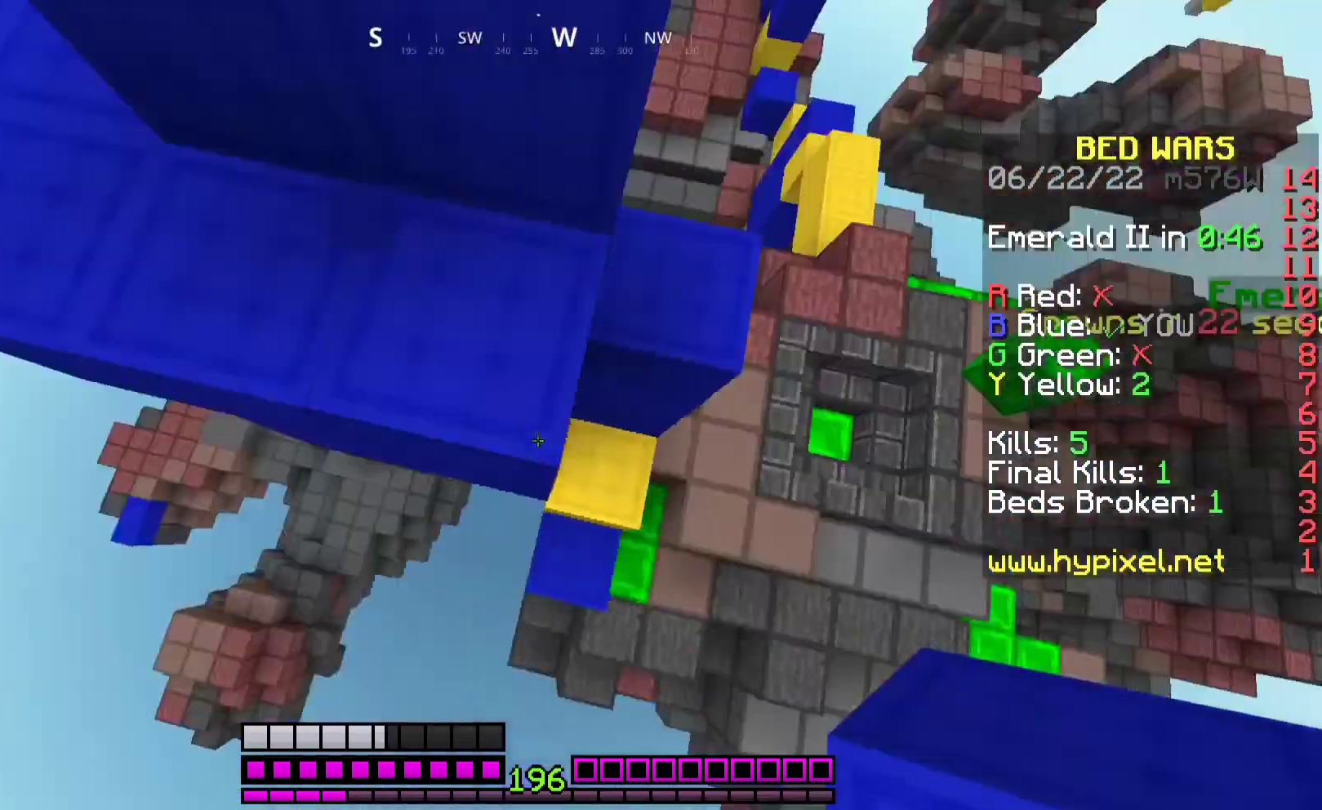
{"keys": ["d", "s"], "mouse": [], "events": [[300, "s", "down"]]}
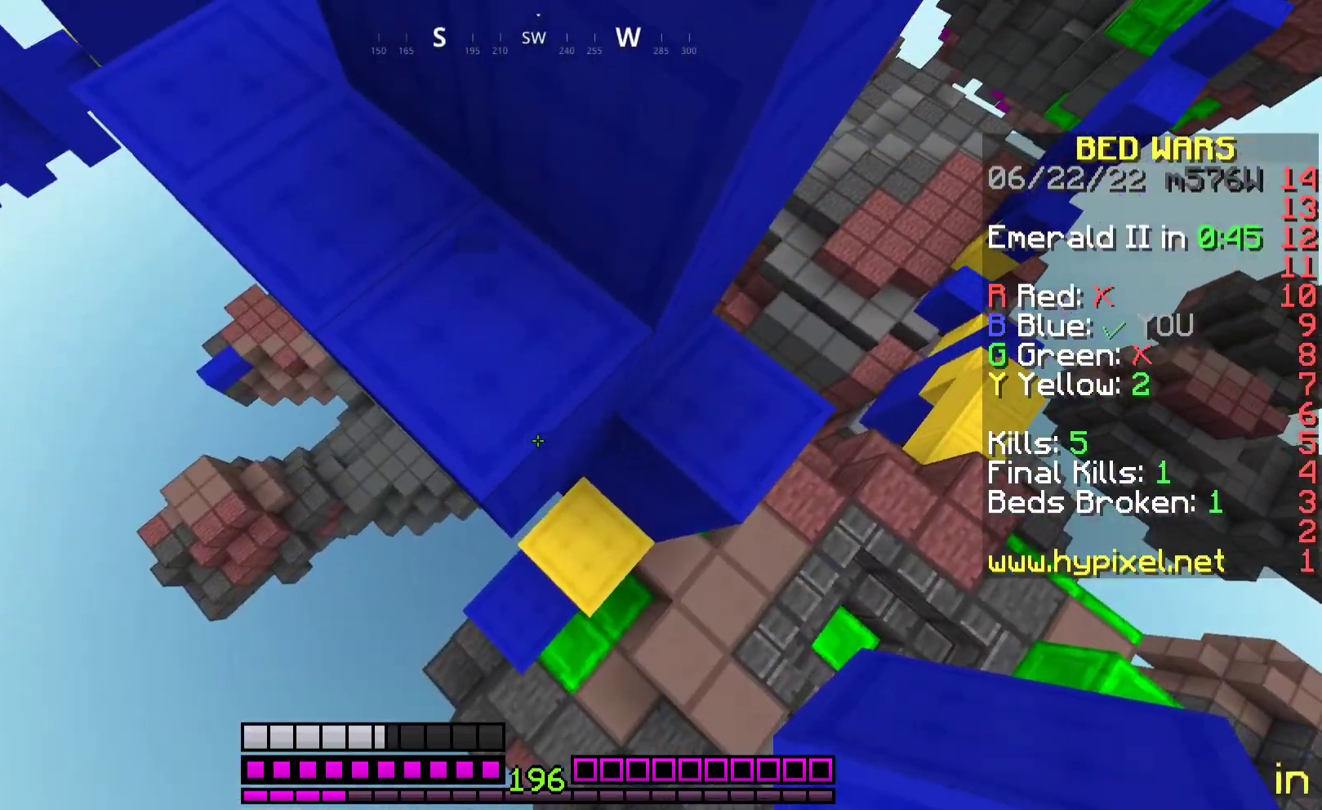
{"keys": ["d", "s"], "mouse": ["right"], "events": [[367, "mouse_right", "down"]]}
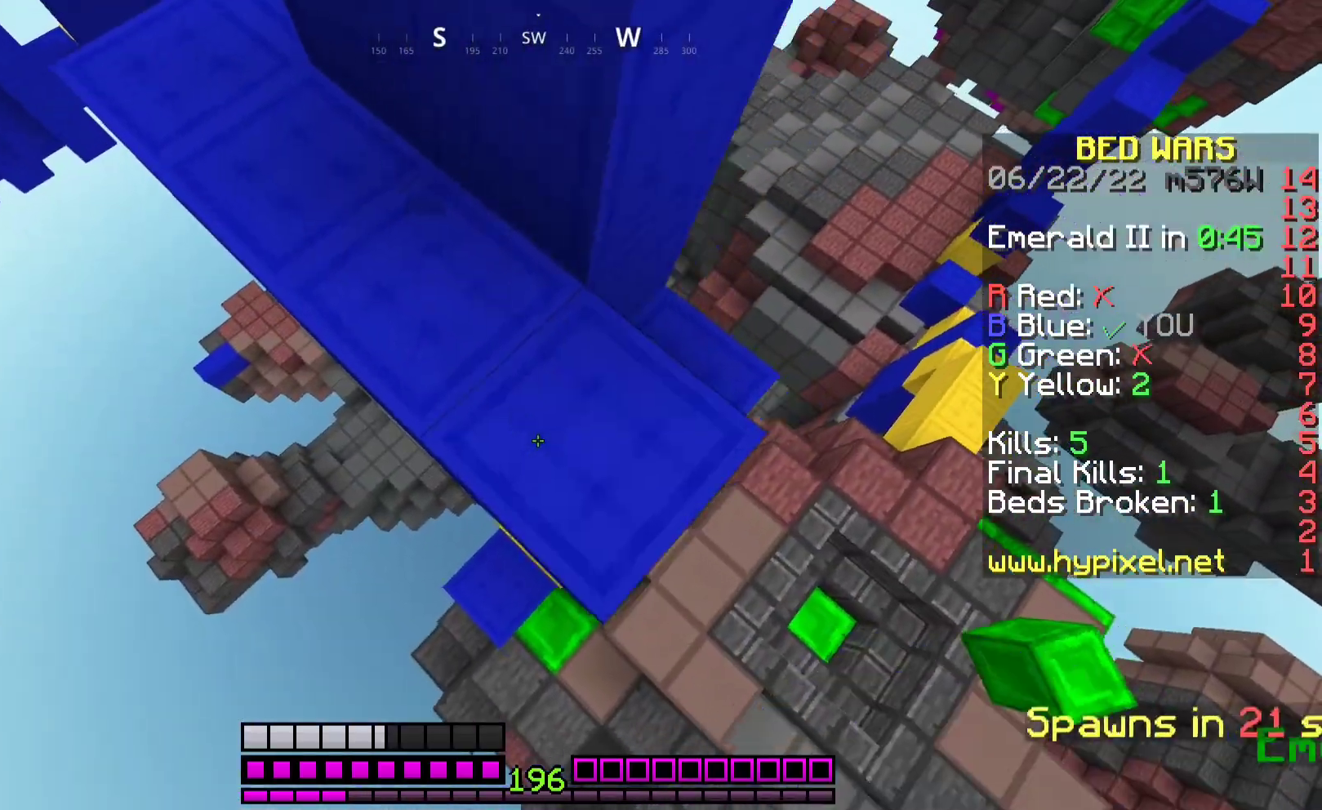
{"keys": ["a", "d", "s", "space"], "mouse": ["right"], "events": [[167, "space", "down"], [433, "a", "down"]]}
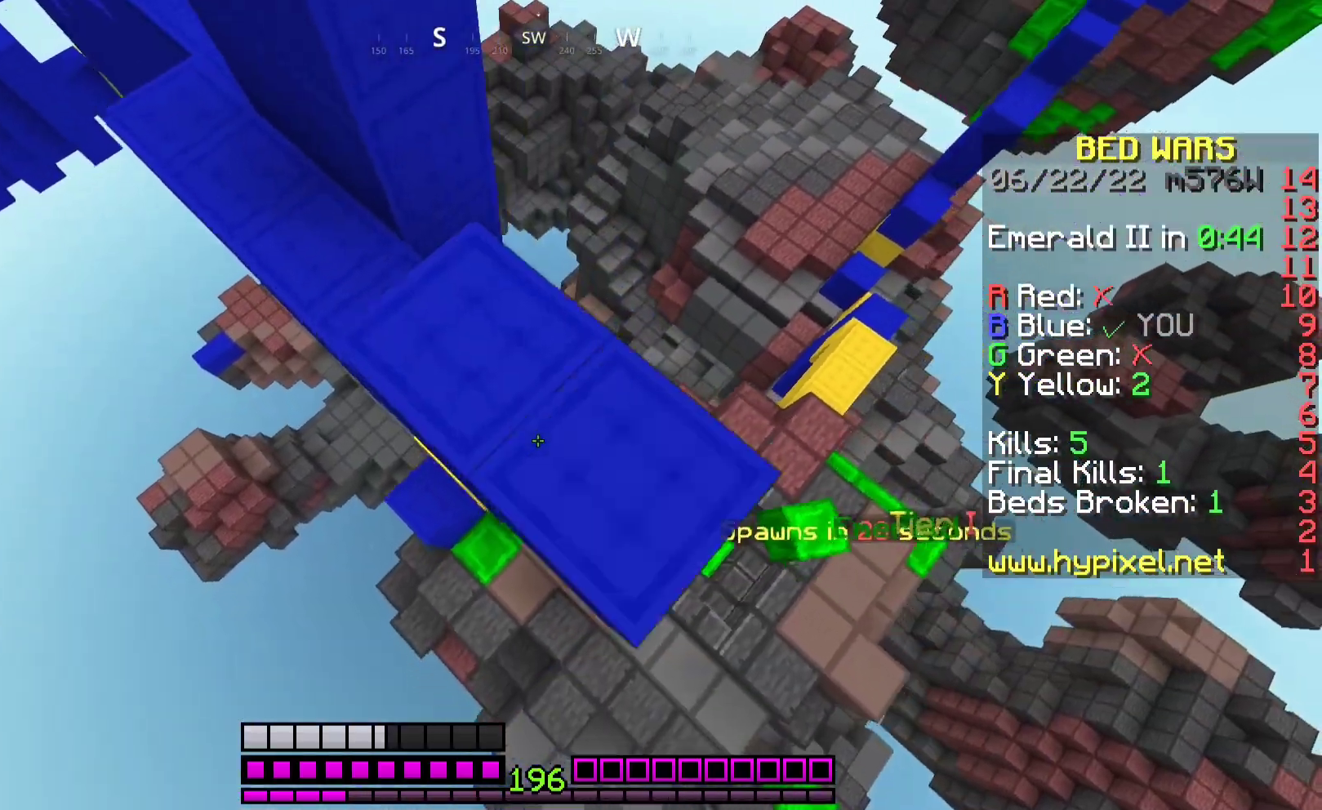
{"keys": ["d", "s", "space"], "mouse": ["right"], "events": [[67, "s", "up"], [100, "a", "up"], [100, "mouse_right", "up"], [133, "w", "down"], [333, "w", "up"], [400, "s", "down"], [500, "mouse_right", "down"]]}
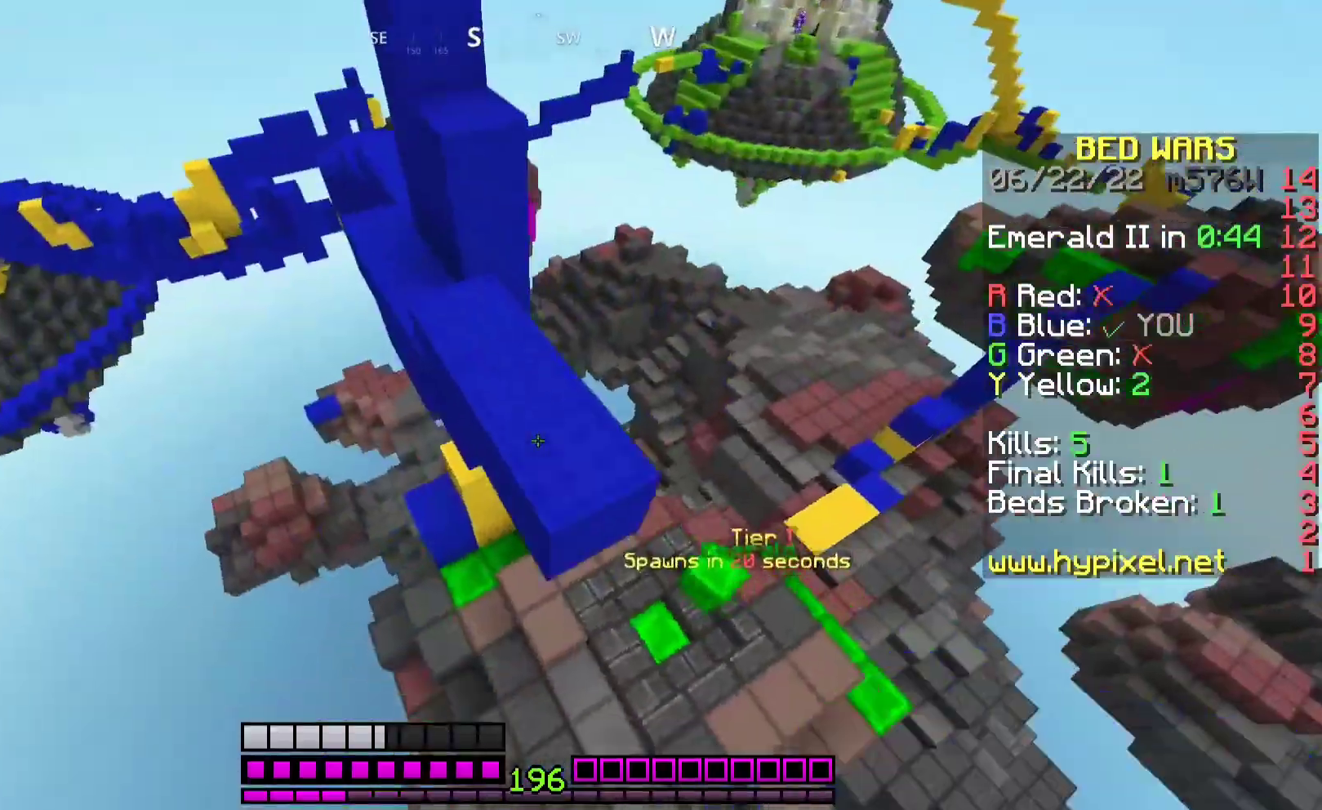
{"keys": ["a", "w"], "mouse": ["right"], "events": [[233, "s", "up"], [300, "w", "down"], [333, "d", "up"], [400, "space", "up"], [433, "a", "down"]]}
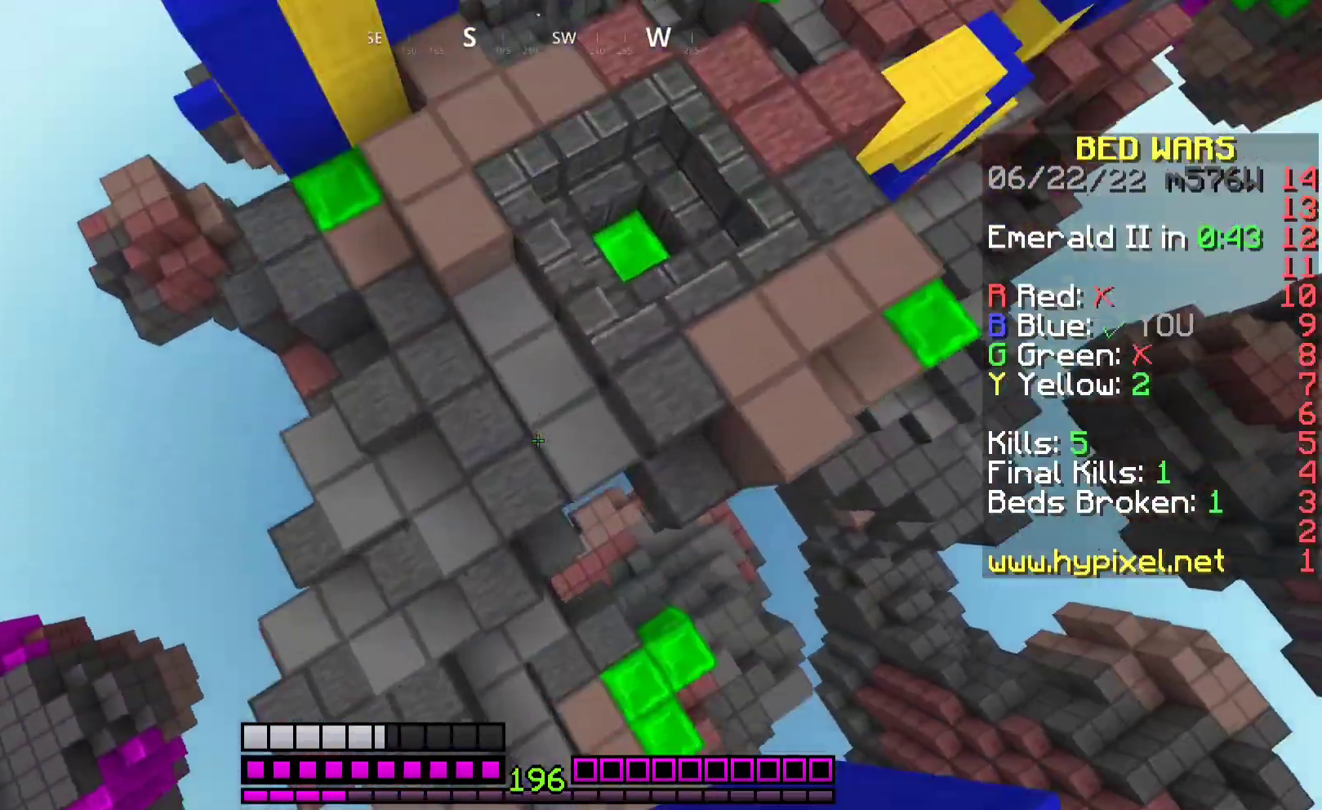
{"keys": ["w"], "mouse": [], "events": [[67, "a", "up"], [200, "mouse_right", "up"]]}
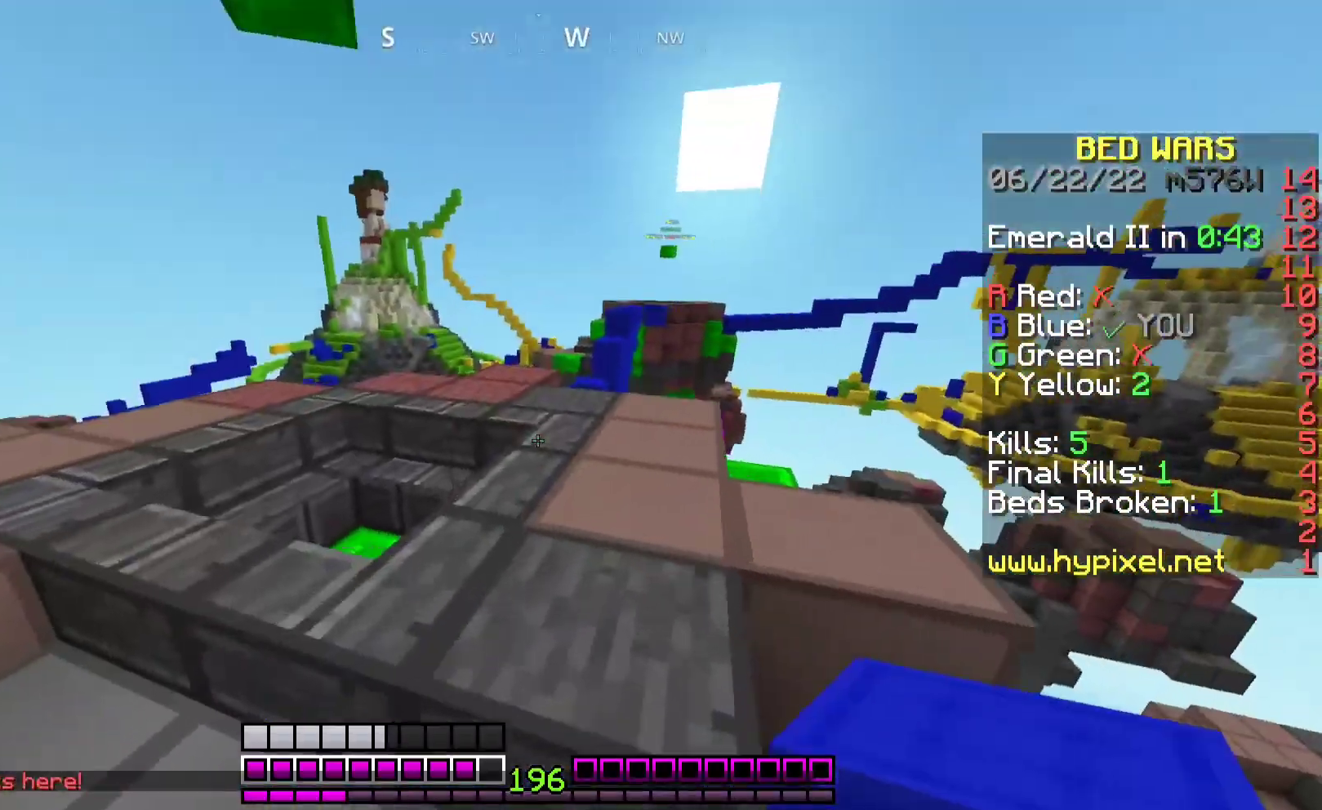
{"keys": ["w"], "mouse": ["right"], "events": [[100, "space", "down"], [333, "mouse_right", "down"], [333, "space", "up"]]}
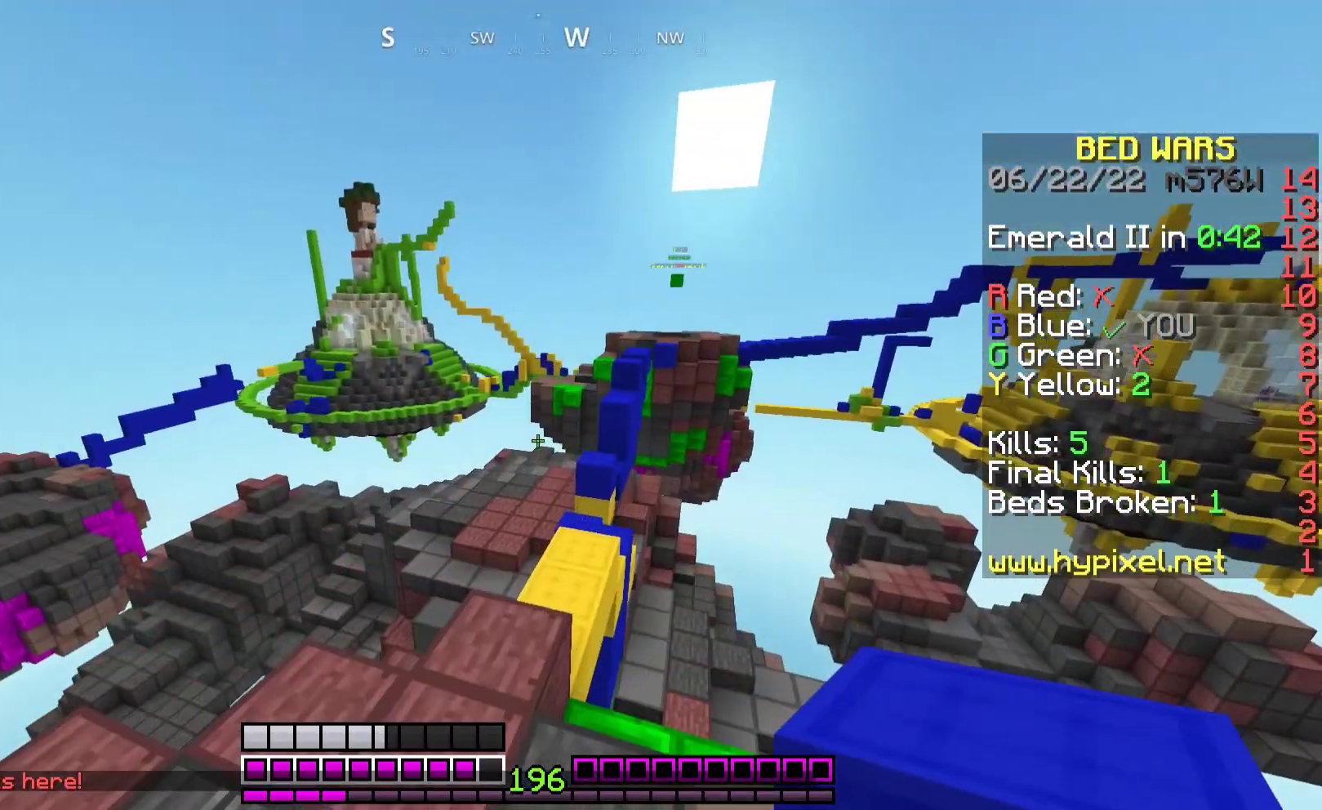
{"keys": ["w"], "mouse": ["right"], "events": [[233, "mouse_right", "up"], [300, "space", "down"], [367, "mouse_right", "down"], [500, "space", "up"]]}